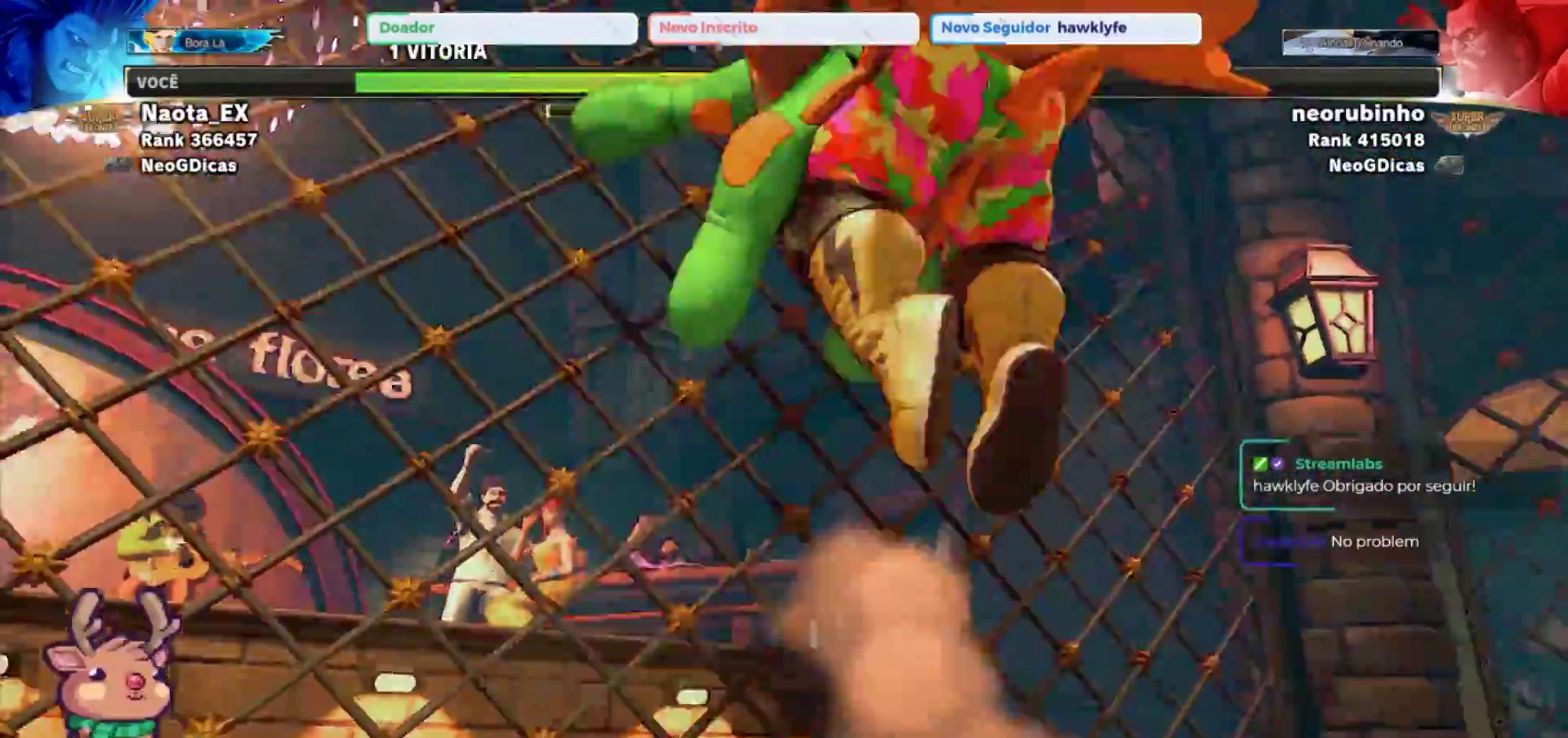
Gameplay with a controller (arcade stick); each line is a JSON object with the inputs held at the frame after it. "events" lists button and stick changes between this image and that frame as [ms after this image, input, new state], when the widget could be followed in between. Not read: L3 R3.
{"buttons": [], "left_stick": "down", "events": [[17, "CROSS", "up"], [17, "SQUARE", "up"]]}
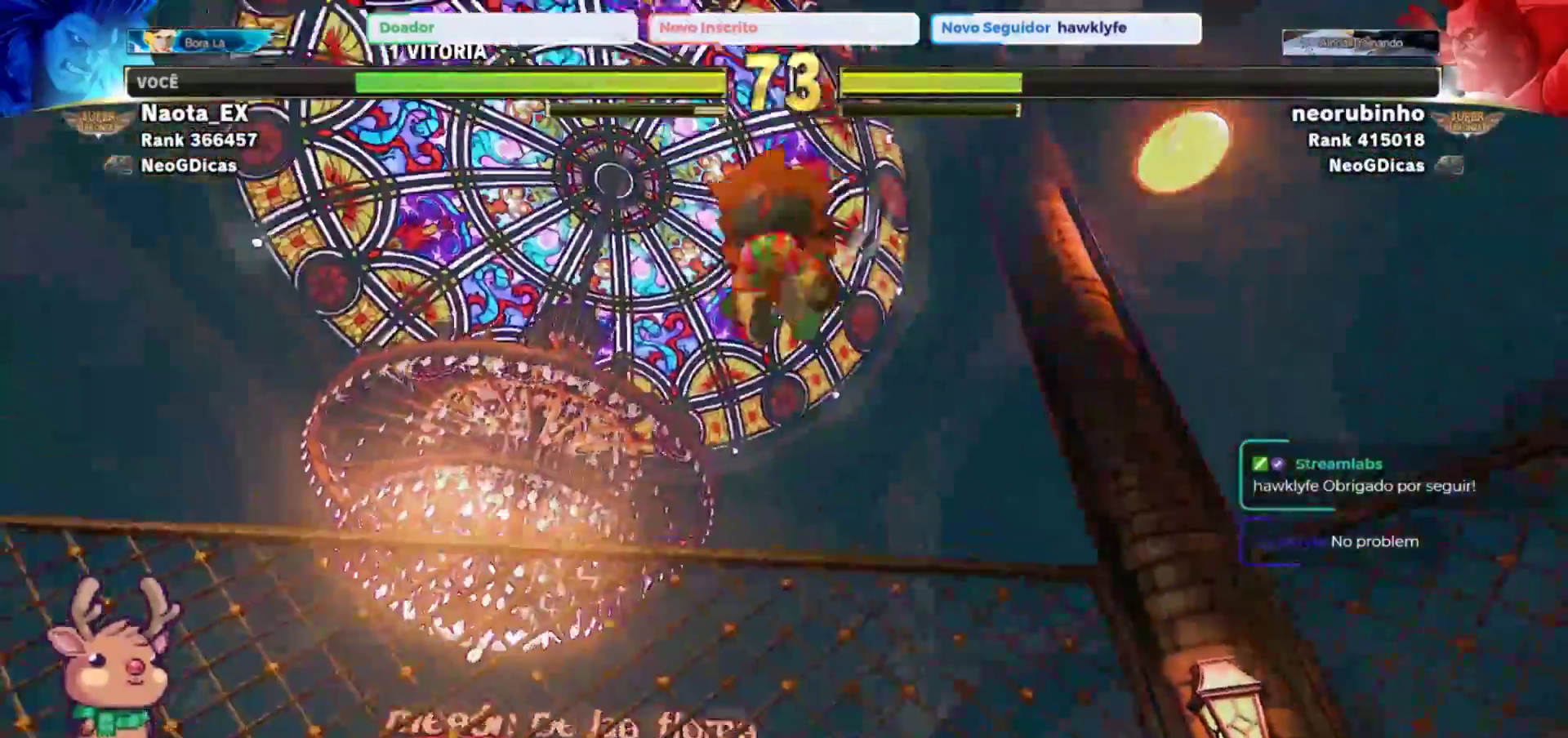
{"buttons": [], "left_stick": "down", "events": []}
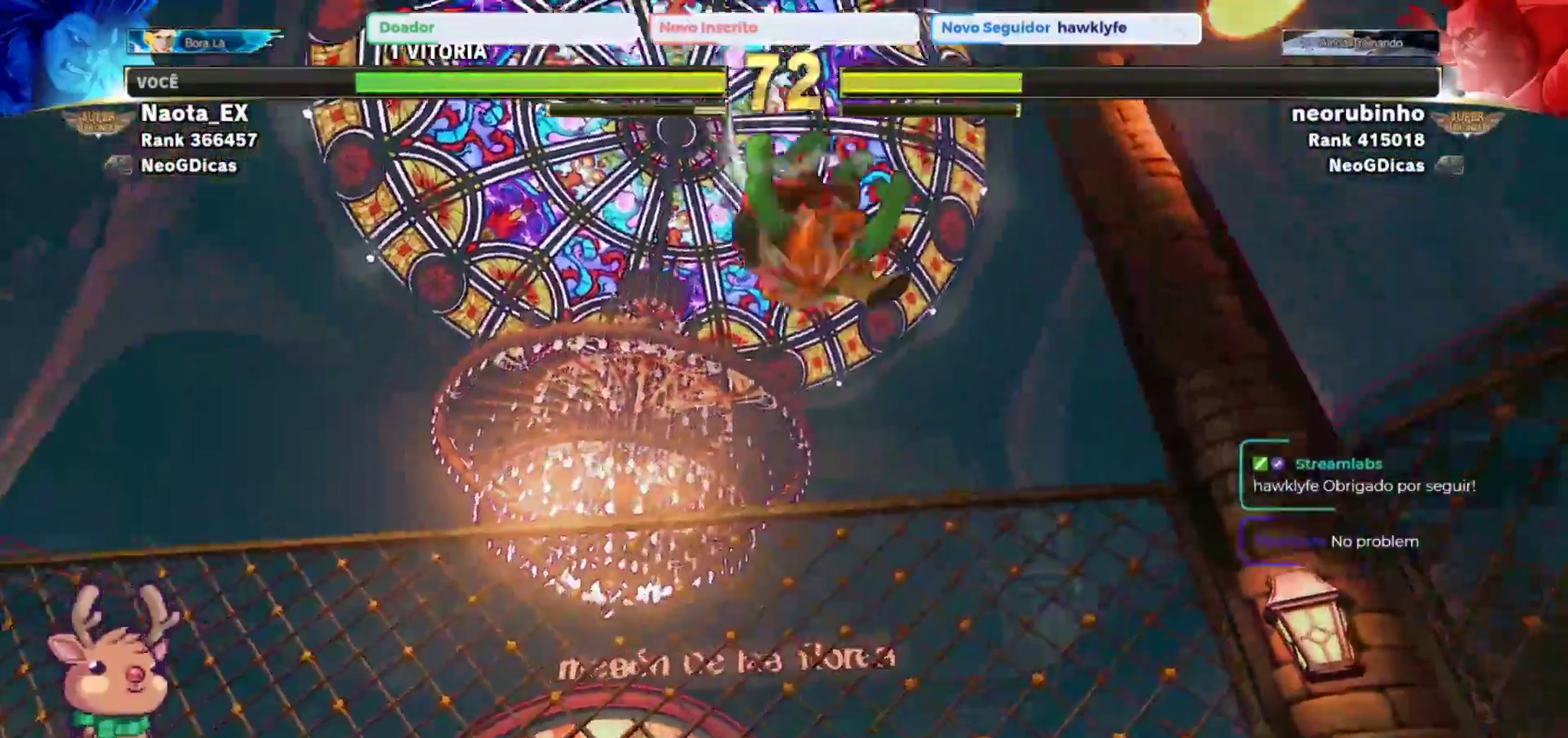
{"buttons": [], "left_stick": "down-left", "events": [[317, "CROSS", "down"], [317, "SQUARE", "down"], [317, "left_stick", "down-left"], [433, "SQUARE", "up"], [450, "CROSS", "up"]]}
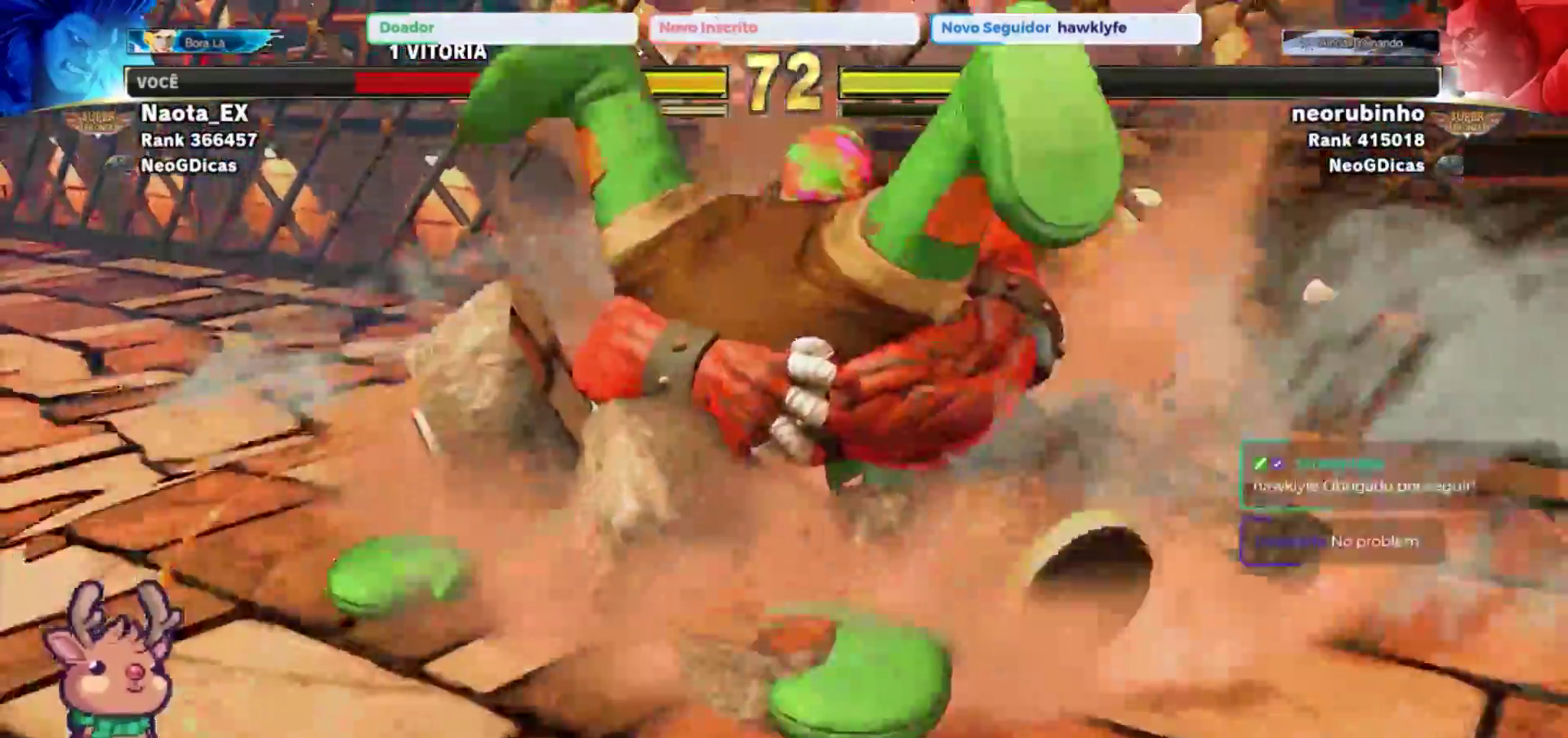
{"buttons": [], "left_stick": "left", "events": [[67, "CIRCLE", "down"], [100, "TRIANGLE", "down"], [200, "TRIANGLE", "up"], [267, "CIRCLE", "up"], [400, "left_stick", "left"]]}
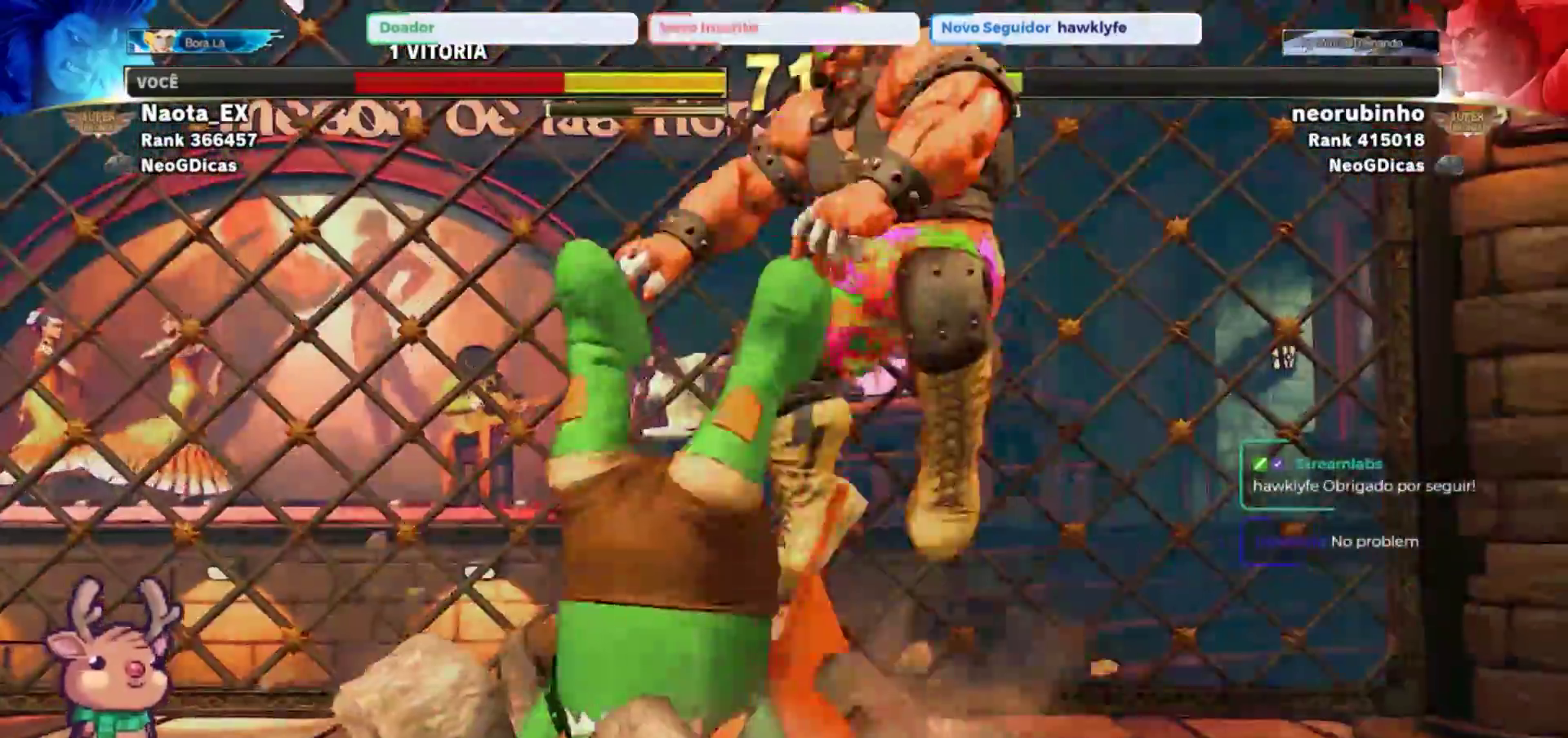
{"buttons": [], "left_stick": "left", "events": []}
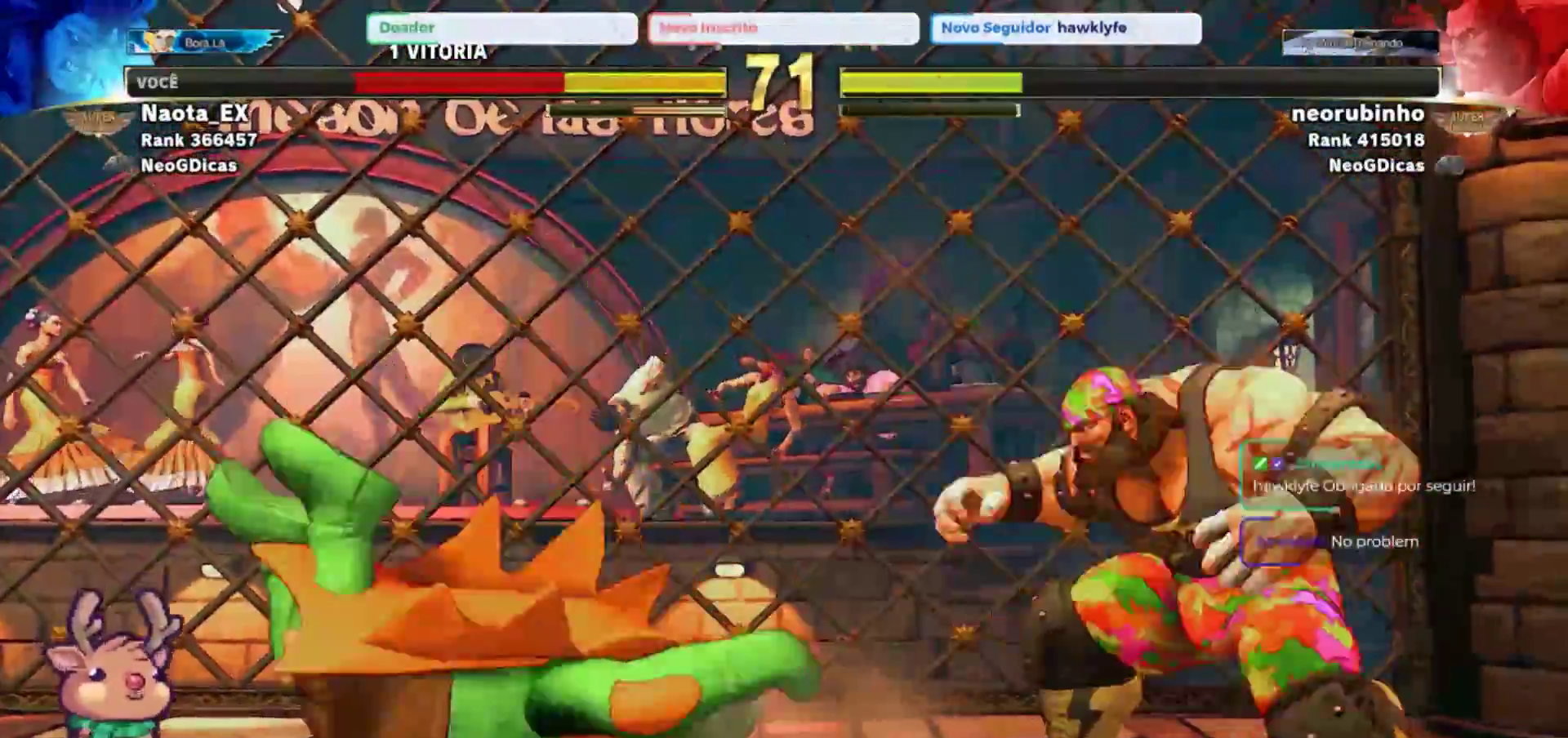
{"buttons": [], "left_stick": "left", "events": []}
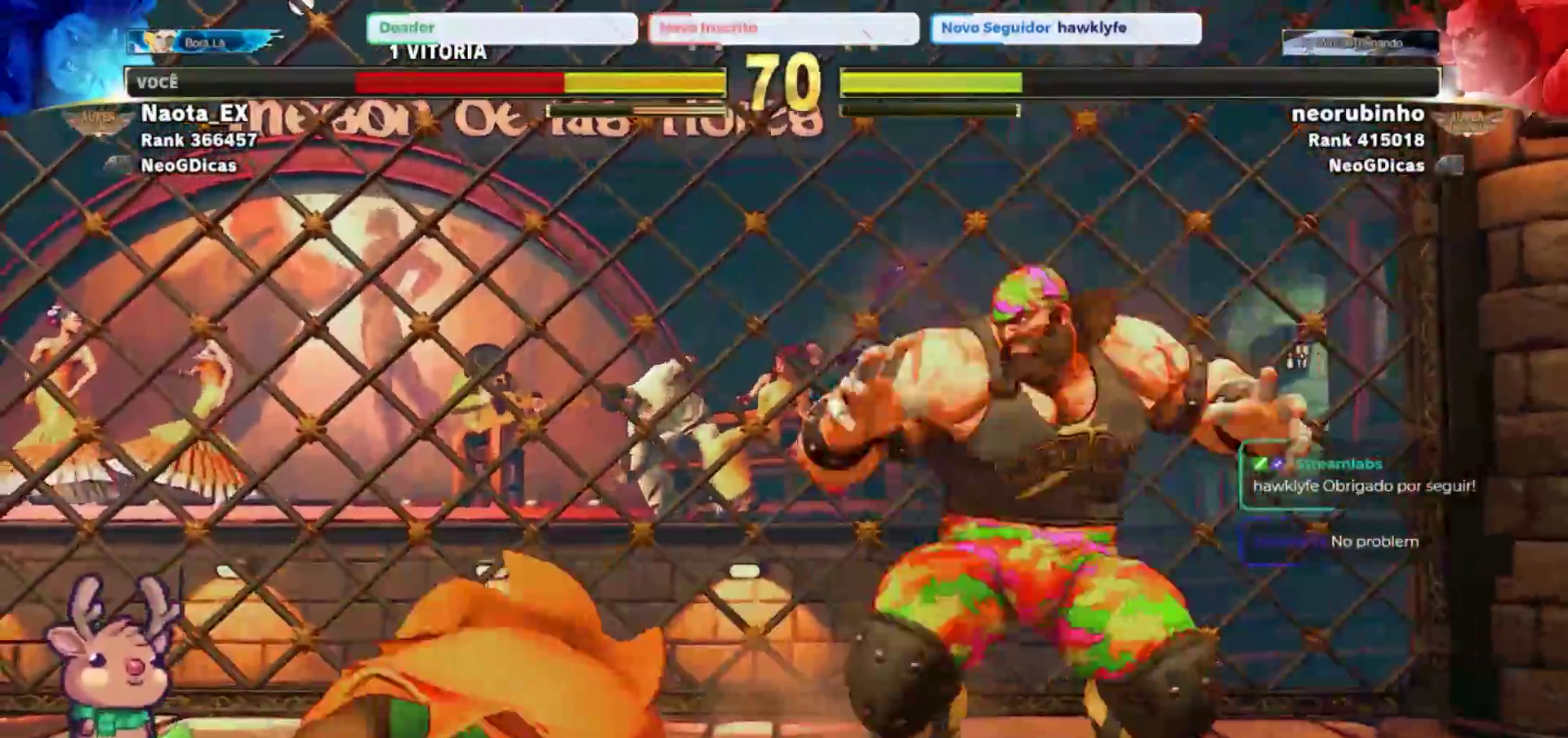
{"buttons": [], "left_stick": "up-left", "events": [[400, "left_stick", "up-left"]]}
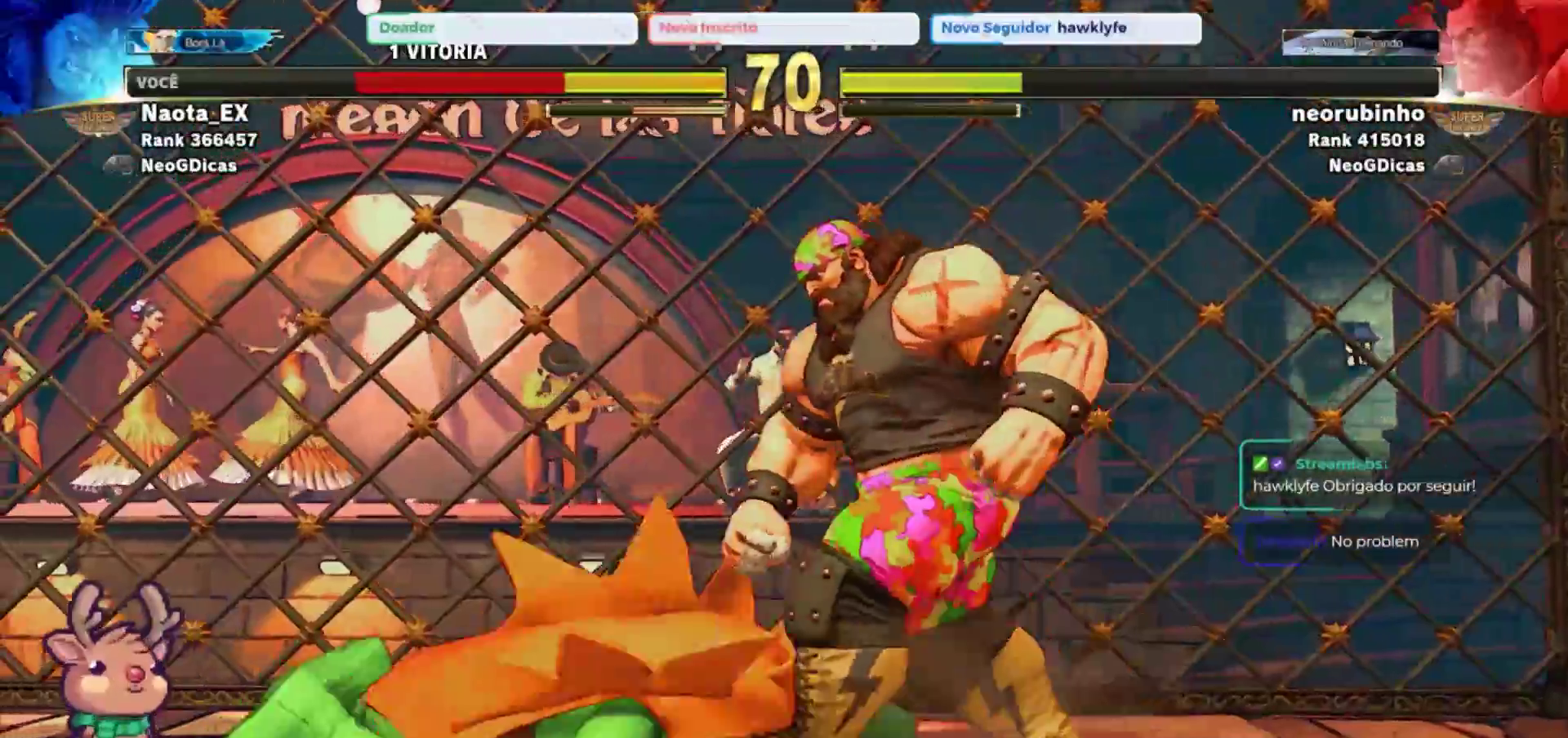
{"buttons": [], "left_stick": "up-left", "events": []}
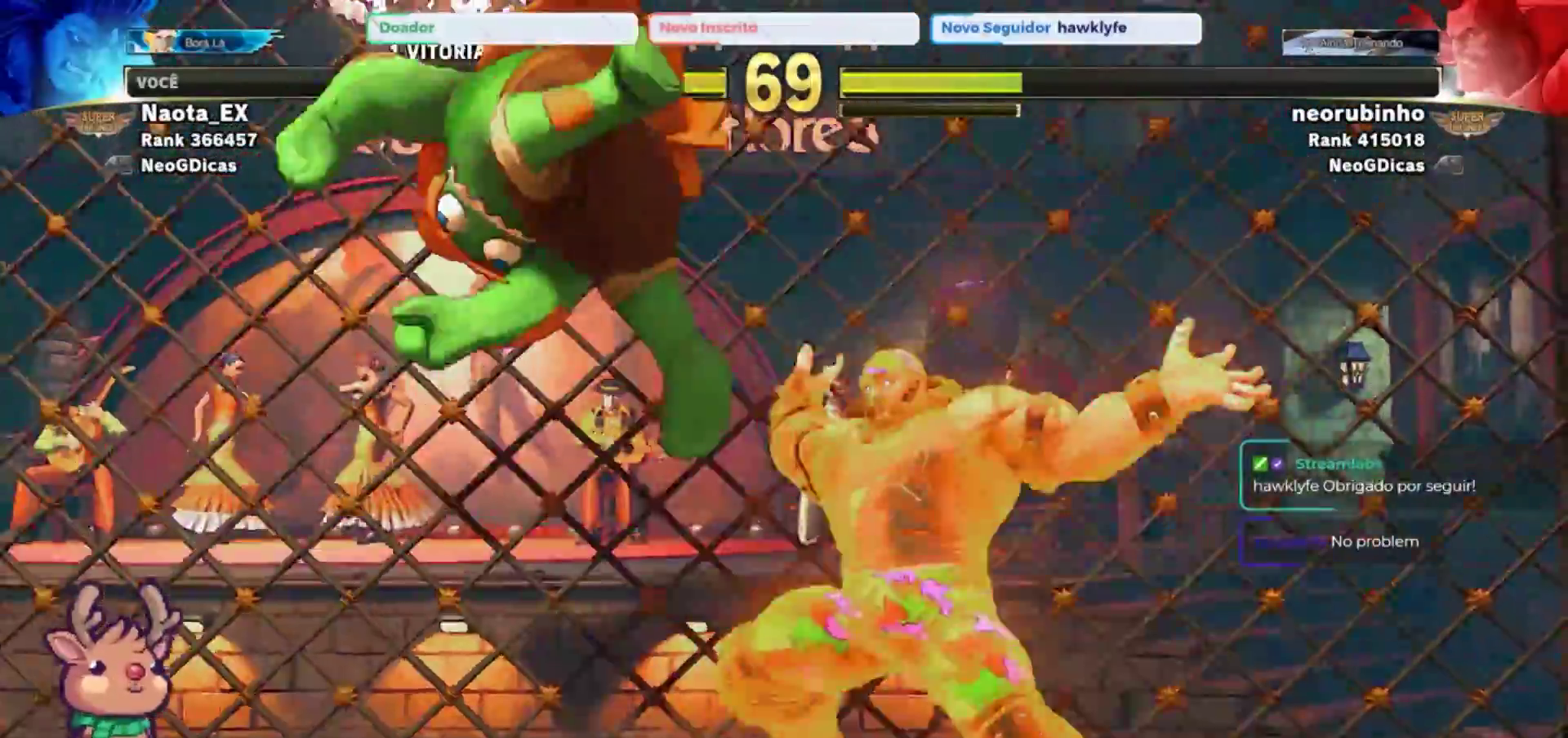
{"buttons": [], "left_stick": "down", "events": [[183, "R2", "down"], [200, "left_stick", "left"], [333, "R2", "up"], [350, "left_stick", "down"]]}
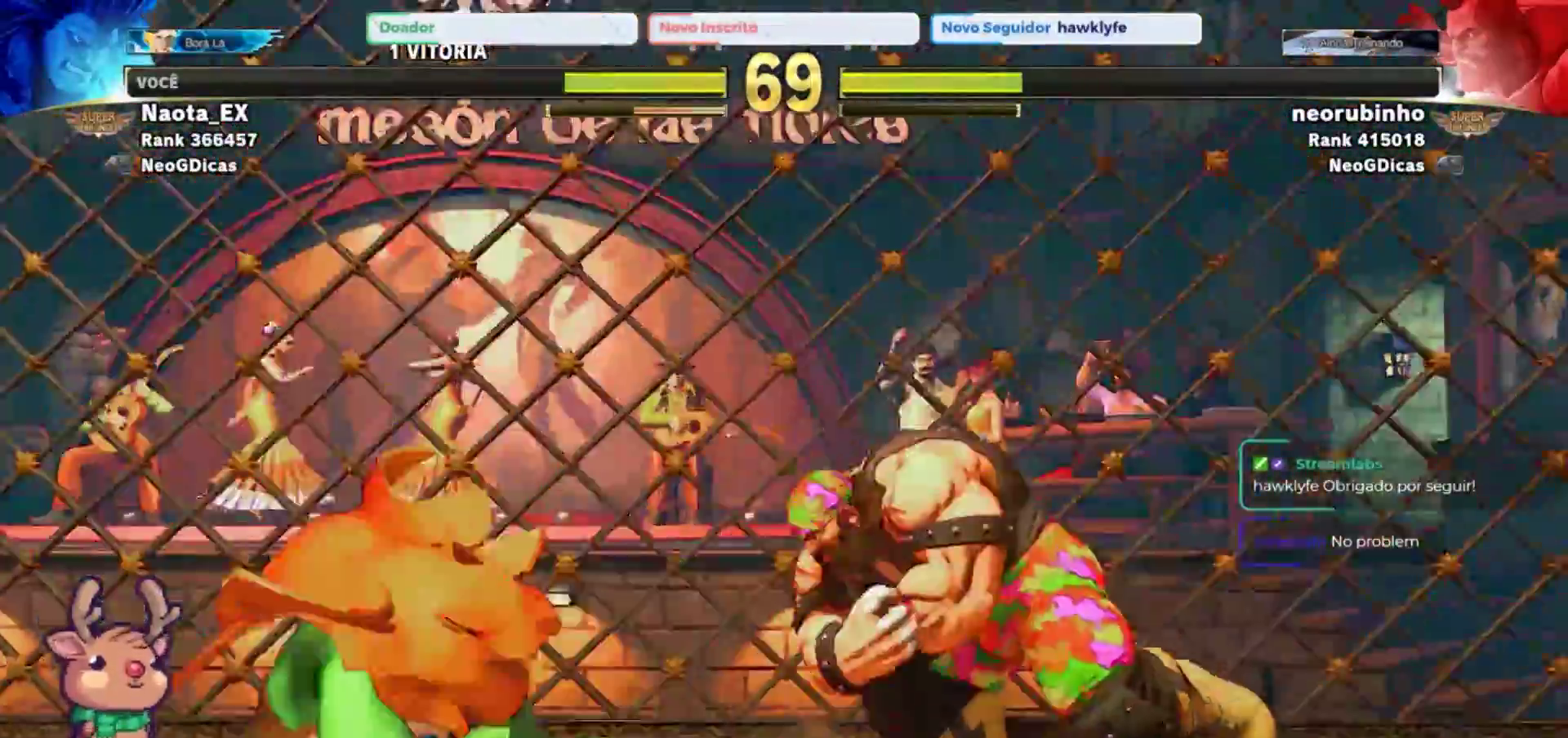
{"buttons": ["R2"], "left_stick": "left", "events": [[67, "left_stick", "left"], [150, "left_stick", "up-left"], [417, "left_stick", "left"], [500, "R2", "down"]]}
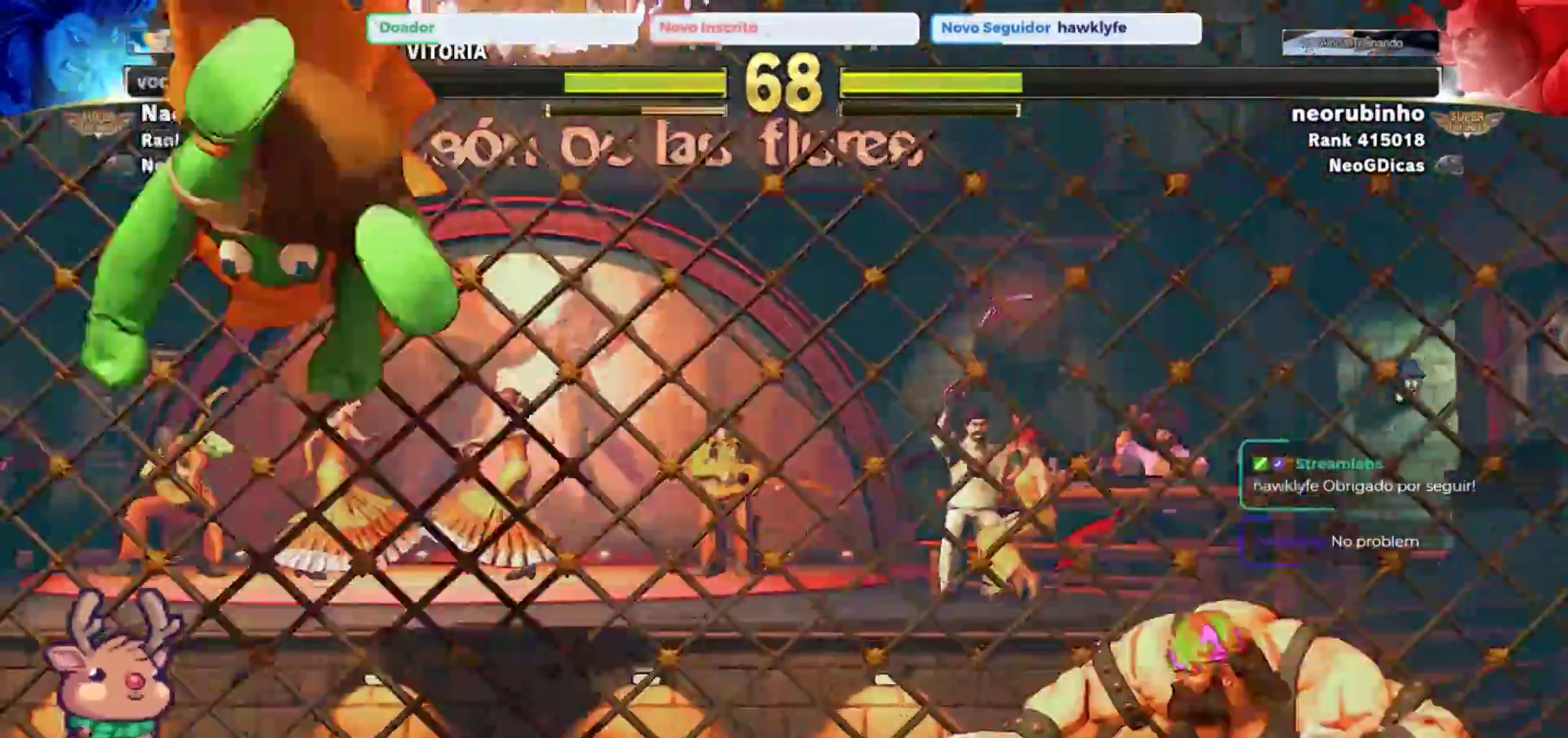
{"buttons": [], "left_stick": "right", "events": [[150, "R2", "up"], [183, "left_stick", "center"], [367, "left_stick", "right"]]}
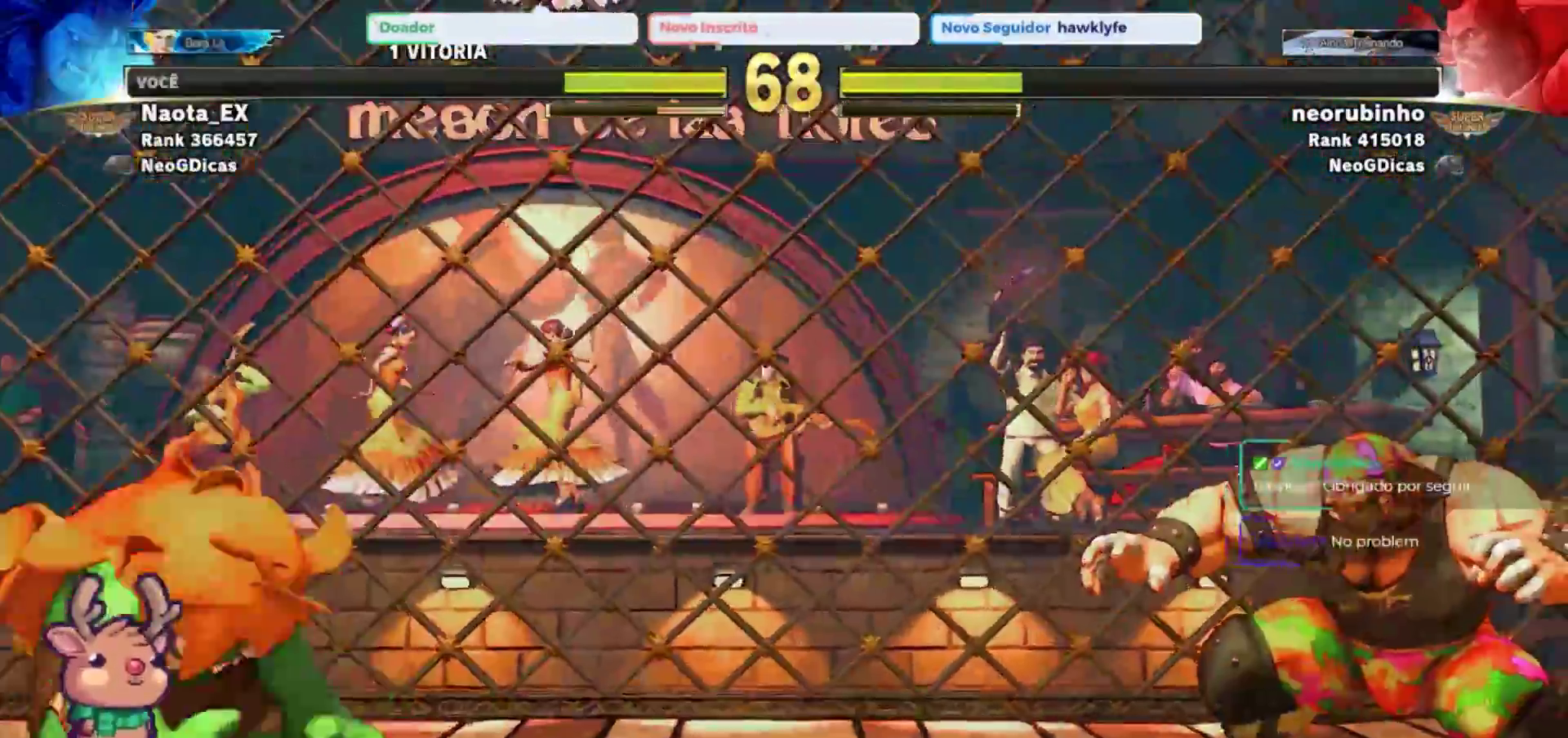
{"buttons": [], "left_stick": "center", "events": [[67, "left_stick", "up-right"], [333, "left_stick", "center"]]}
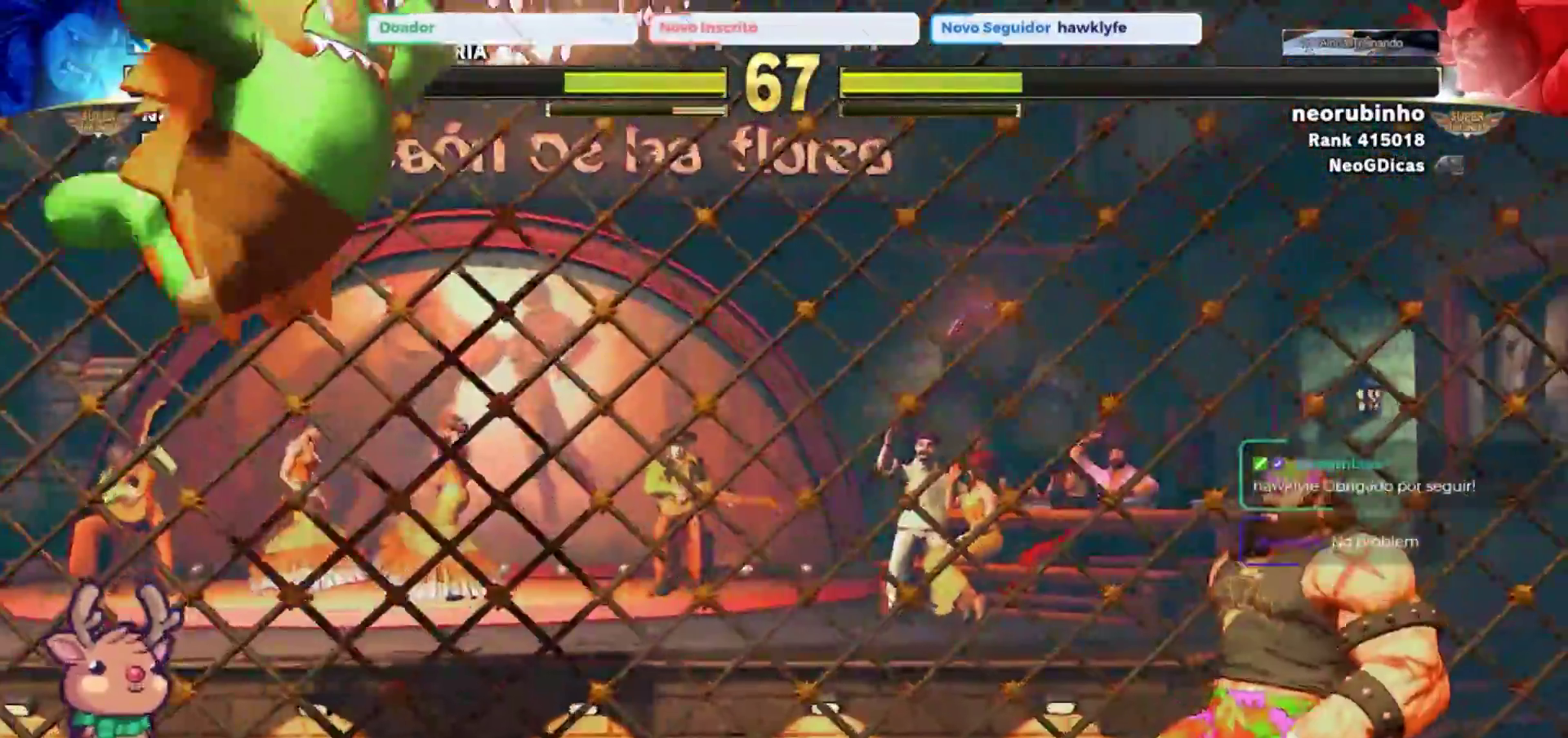
{"buttons": [], "left_stick": "left", "events": [[67, "R2", "down"], [217, "R2", "up"], [467, "left_stick", "left"]]}
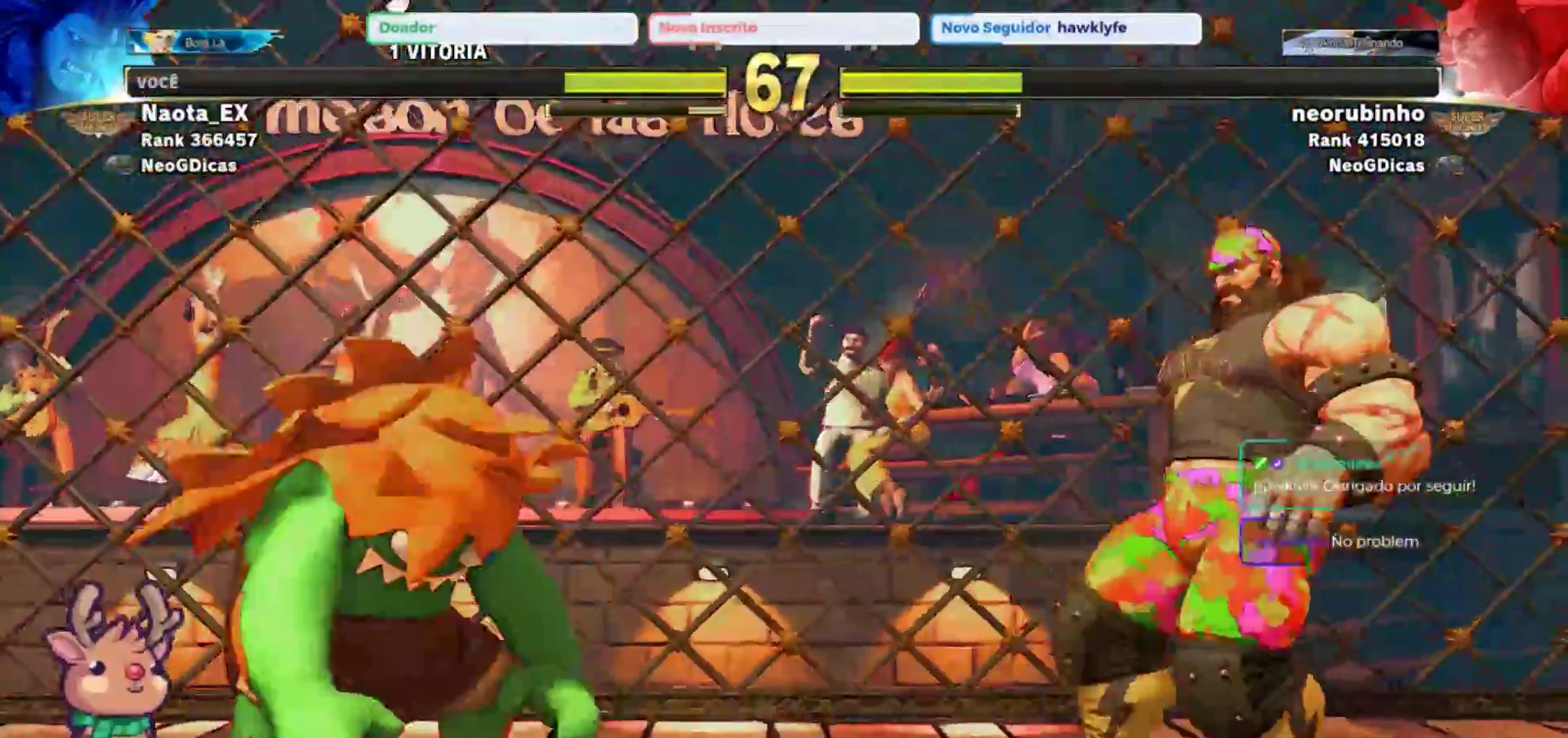
{"buttons": [], "left_stick": "left", "events": [[50, "left_stick", "up-left"], [350, "left_stick", "left"]]}
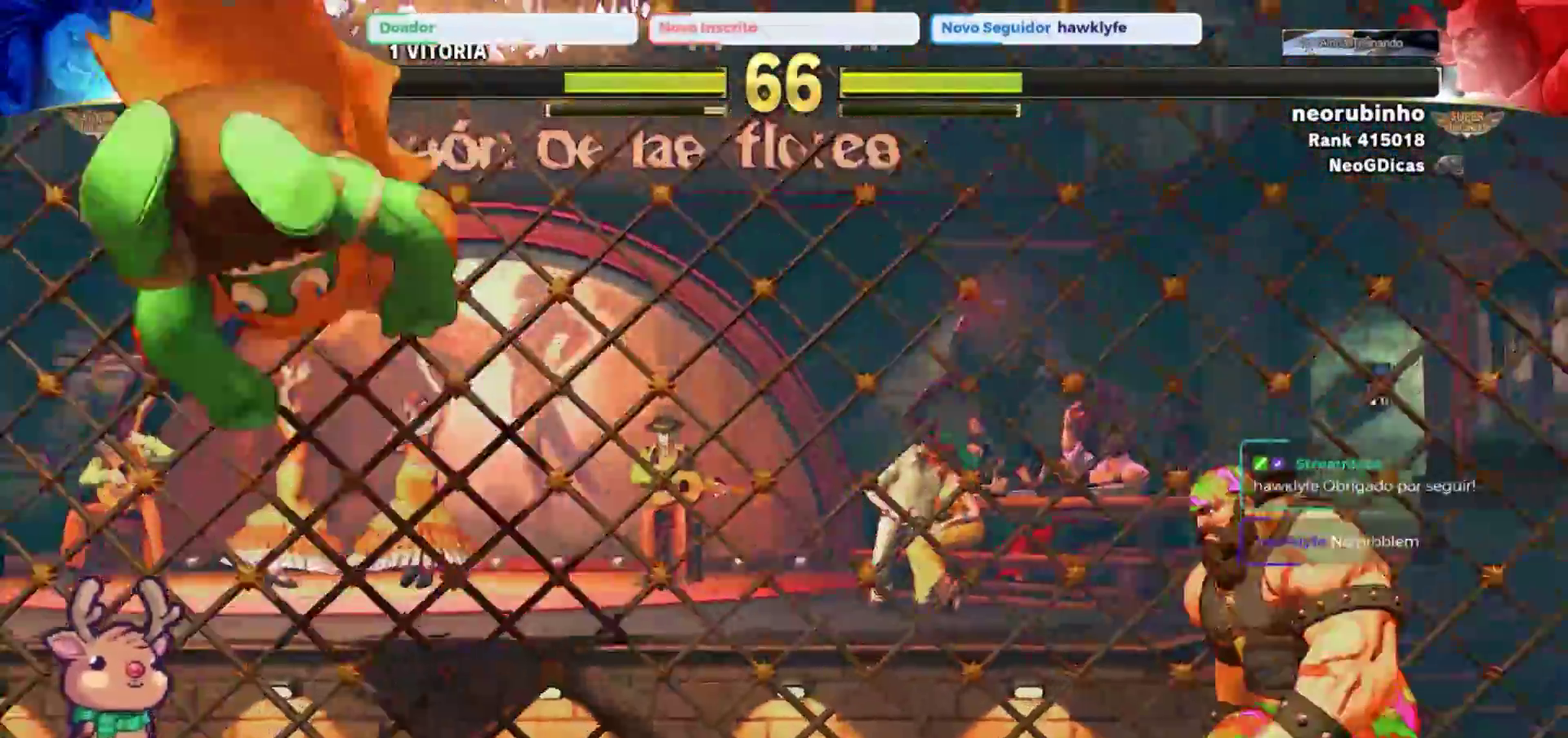
{"buttons": [], "left_stick": "left", "events": [[100, "R2", "down"], [300, "R2", "up"]]}
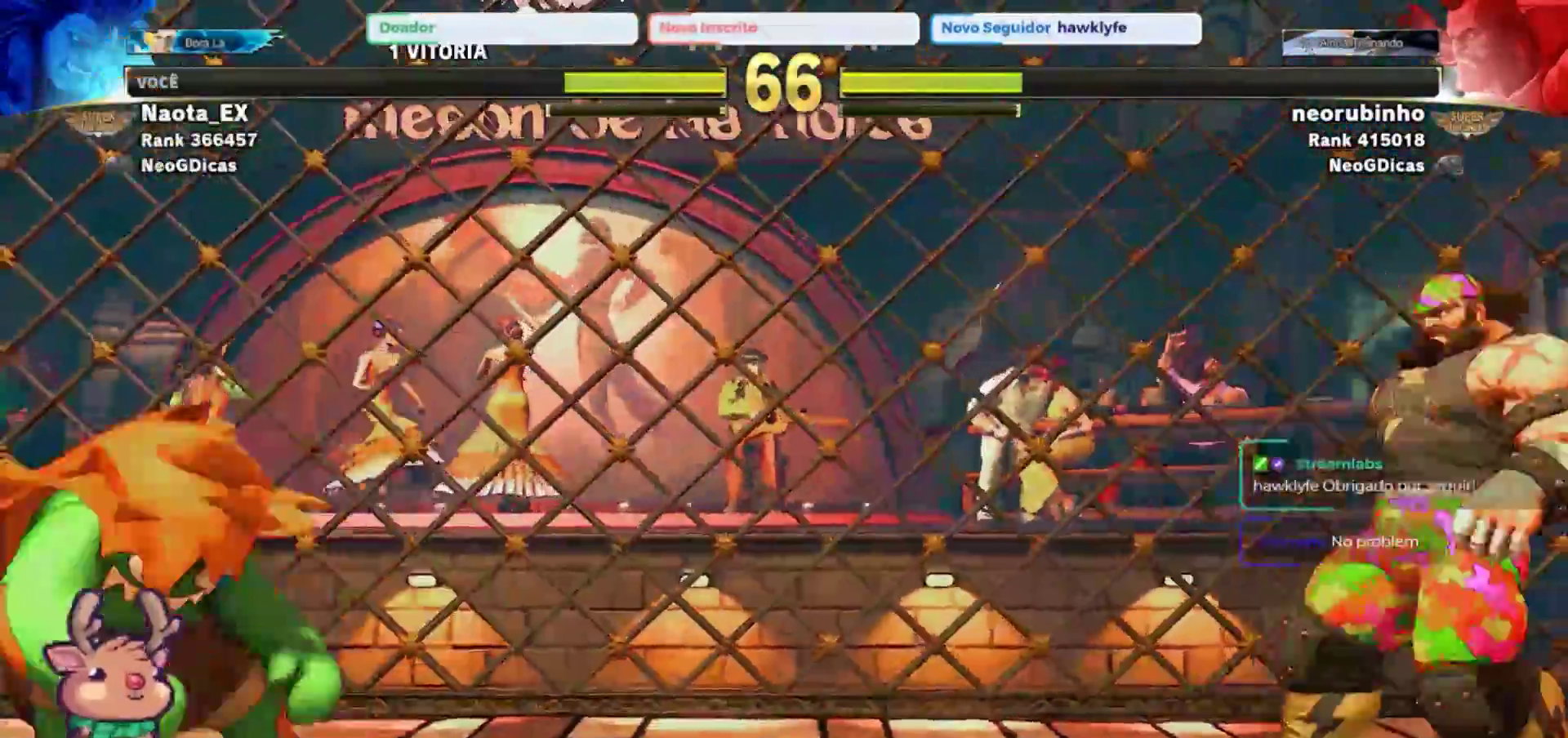
{"buttons": [], "left_stick": "right", "events": [[317, "left_stick", "center"], [400, "left_stick", "right"]]}
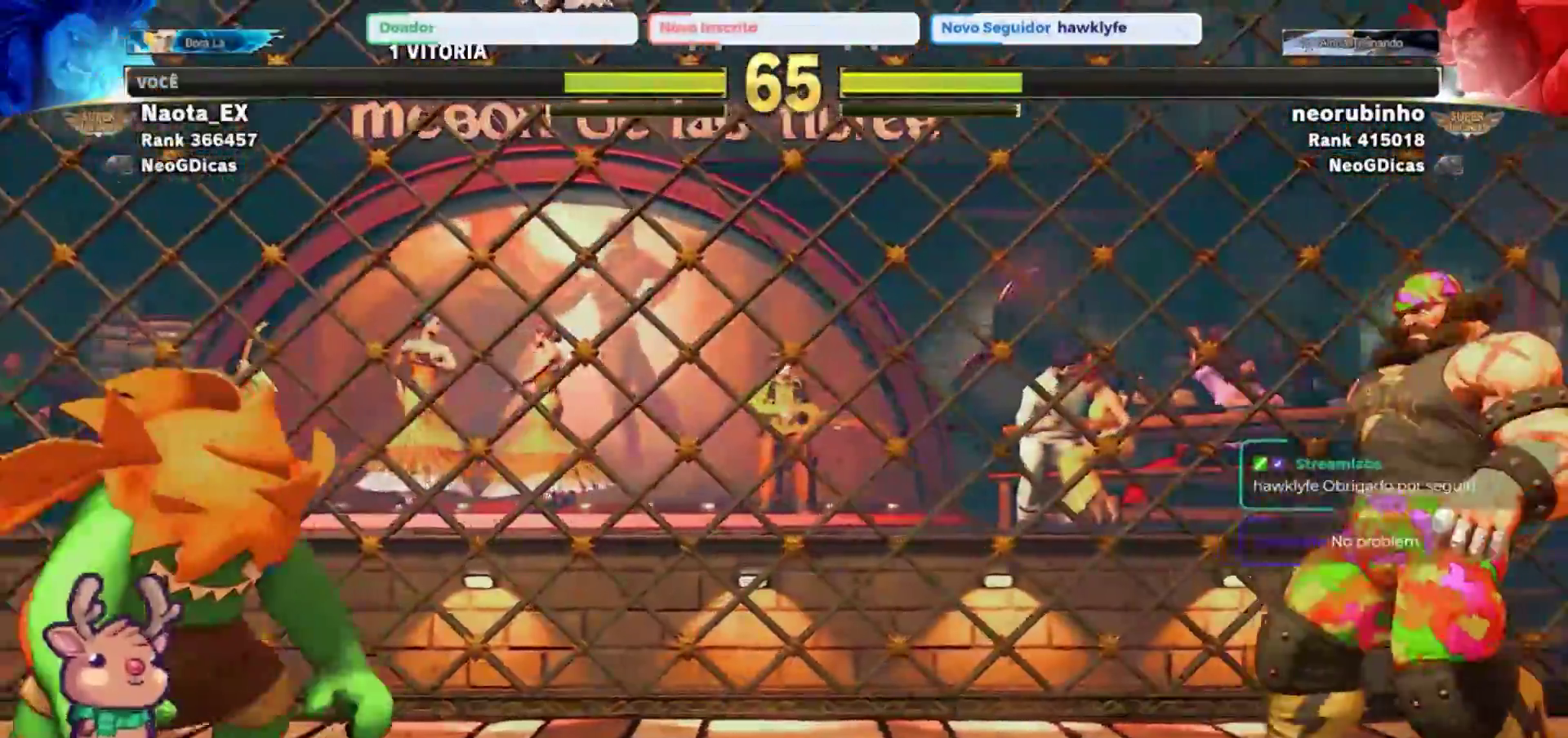
{"buttons": [], "left_stick": "up-right", "events": [[450, "left_stick", "up-right"]]}
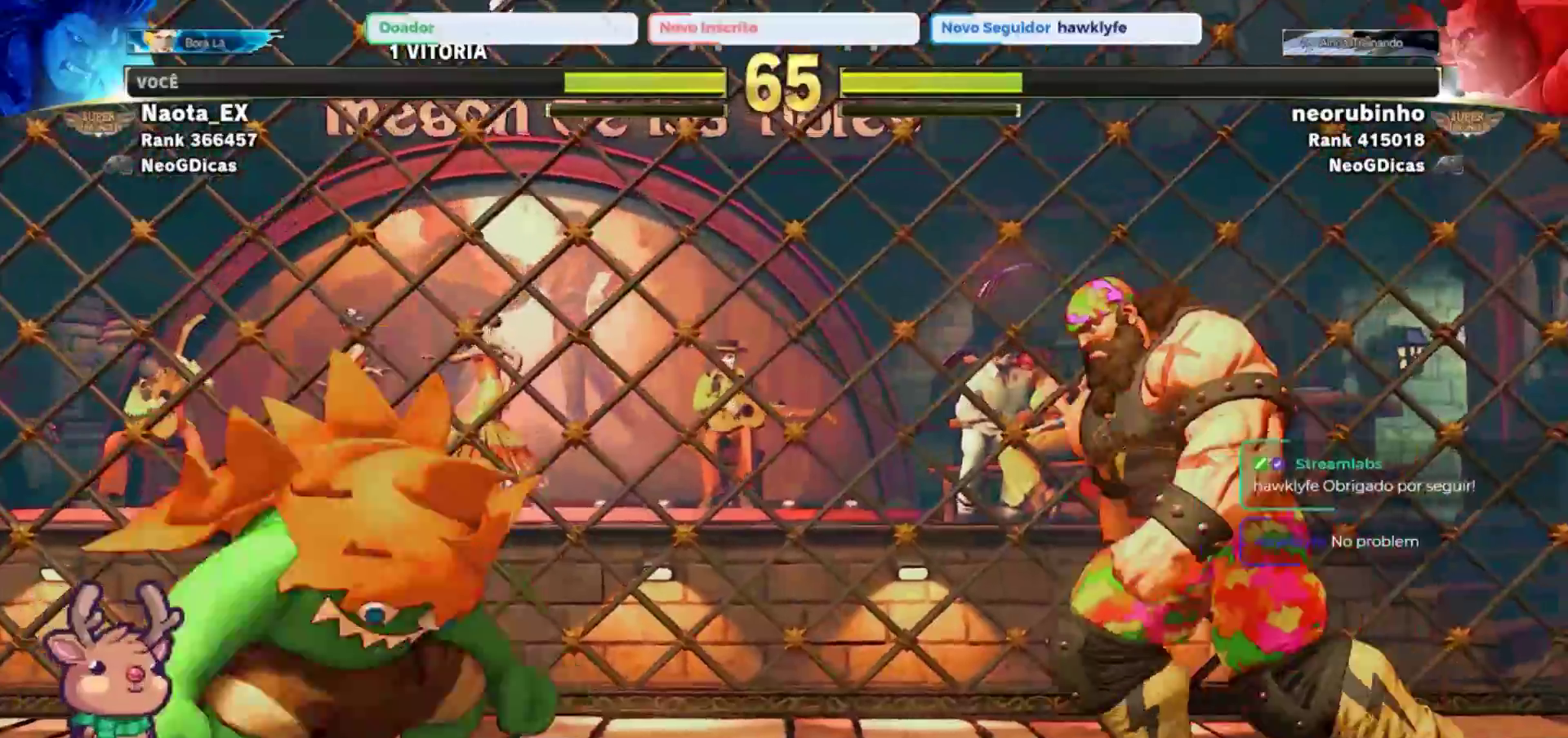
{"buttons": ["R2"], "left_stick": "center", "events": [[283, "left_stick", "center"], [383, "R2", "down"]]}
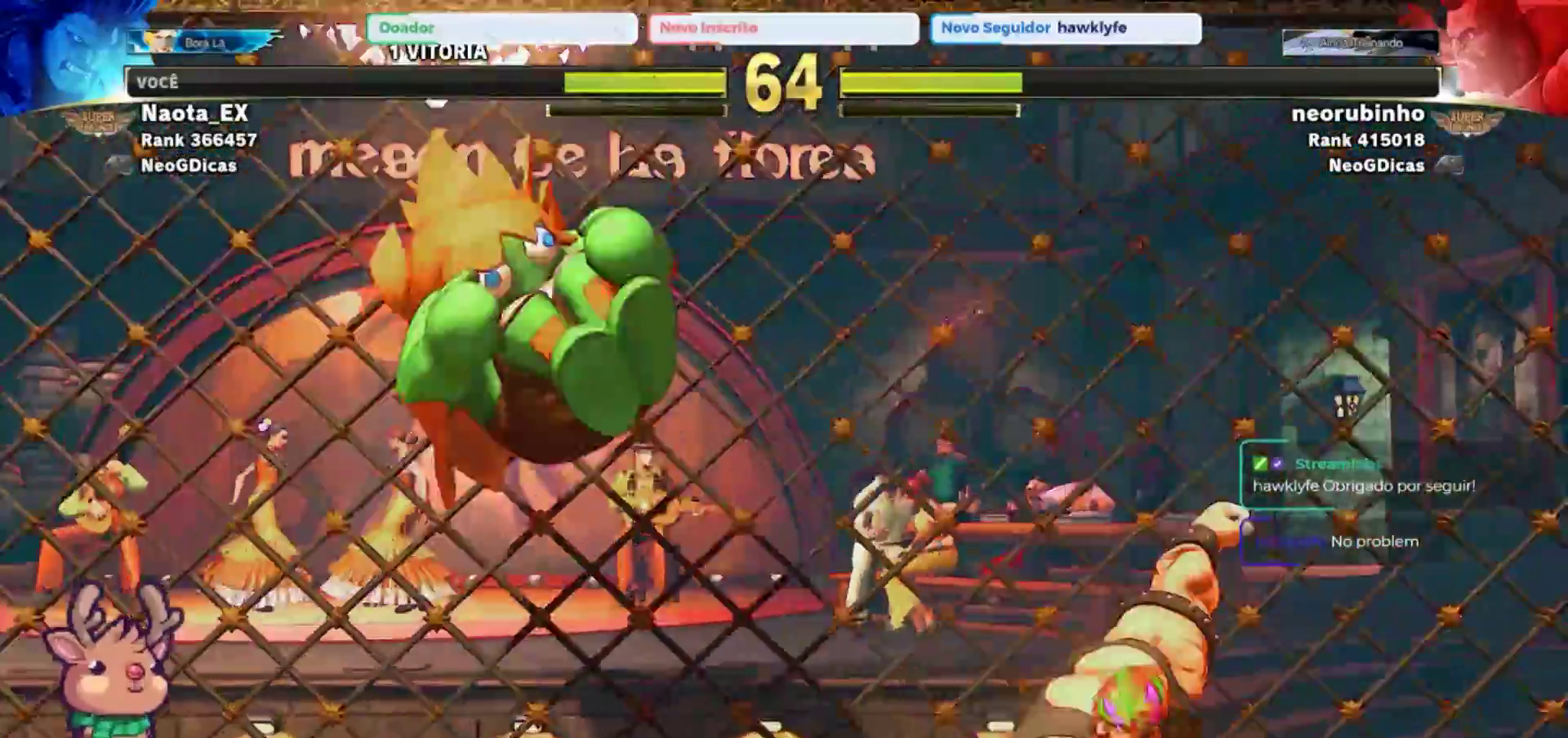
{"buttons": [], "left_stick": "center"}
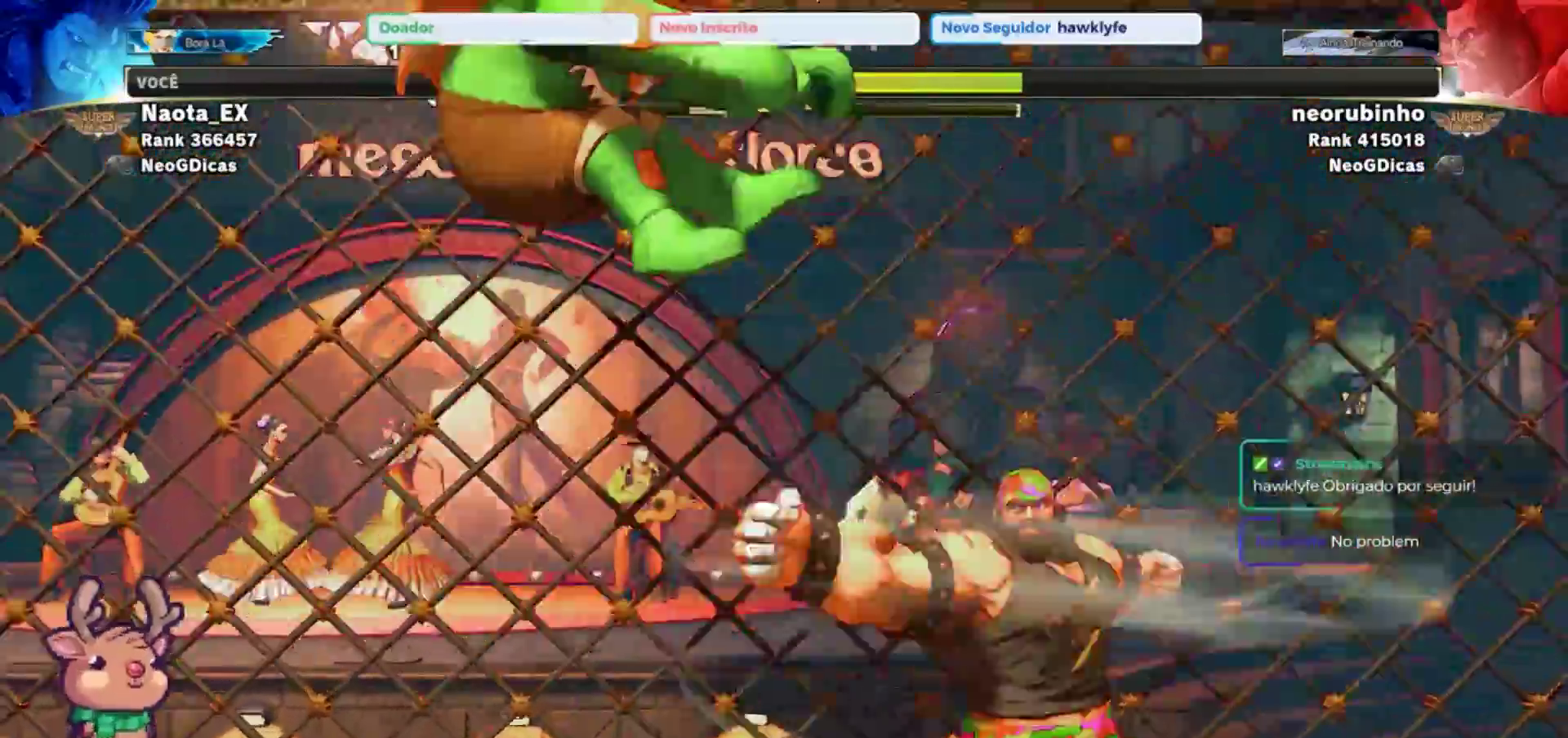
{"buttons": ["CIRCLE"], "left_stick": "down-left", "events": [[183, "left_stick", "left"], [267, "CROSS", "down"], [267, "SQUARE", "down"], [333, "left_stick", "down-left"], [383, "SQUARE", "up"], [400, "CROSS", "up"], [483, "CIRCLE", "down"]]}
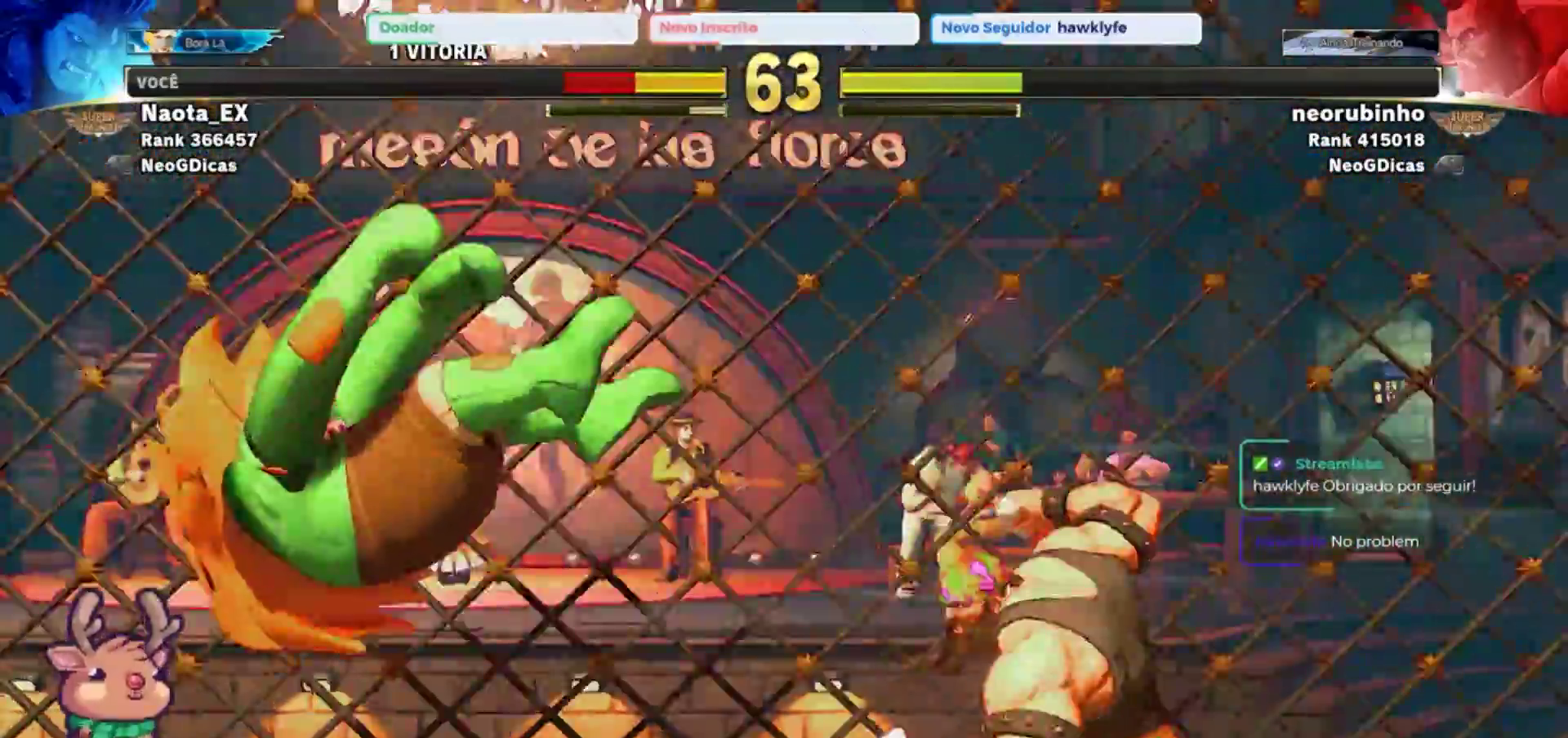
{"buttons": [], "left_stick": "down-left", "events": [[17, "TRIANGLE", "down"], [133, "TRIANGLE", "up"], [167, "CIRCLE", "up"]]}
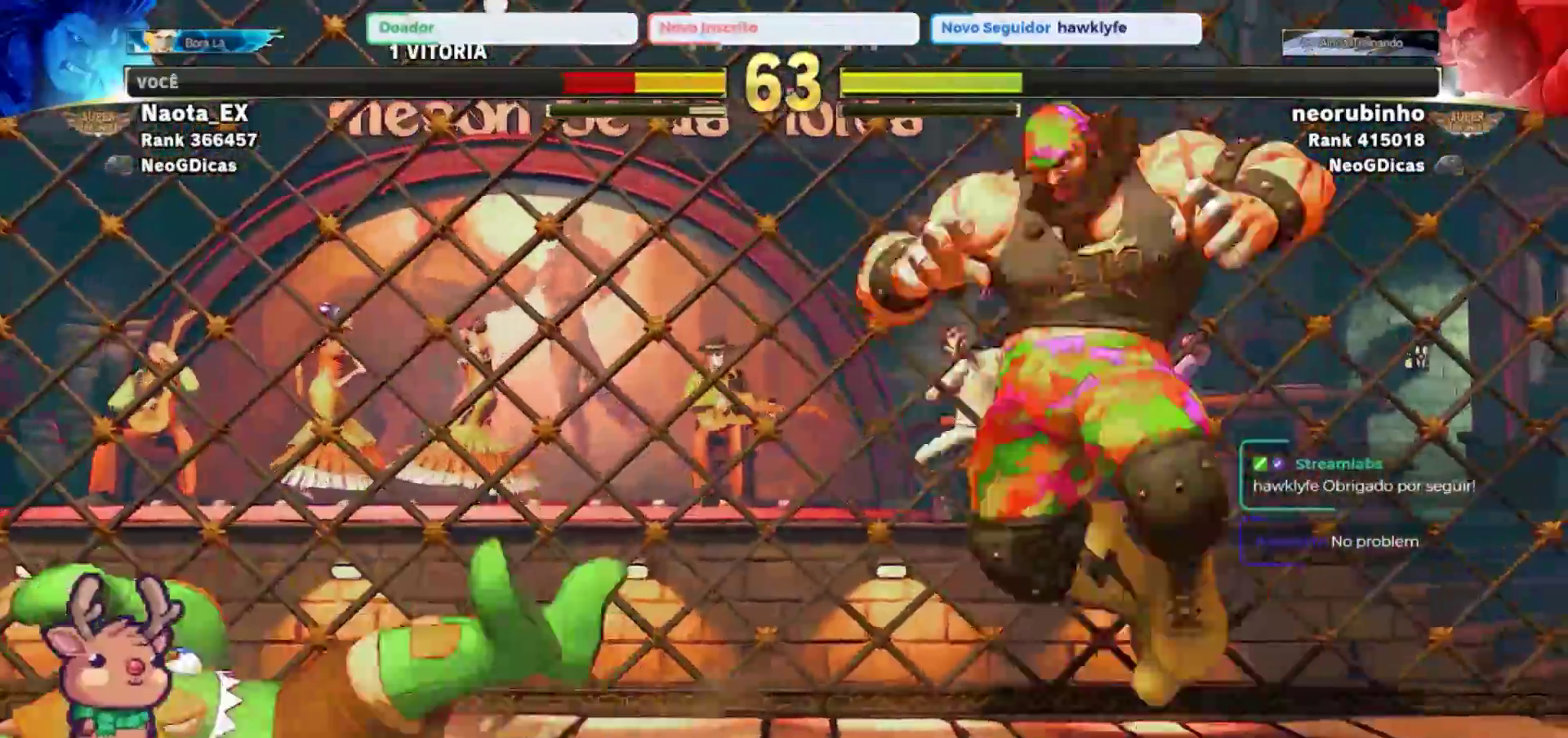
{"buttons": [], "left_stick": "left", "events": [[100, "left_stick", "left"]]}
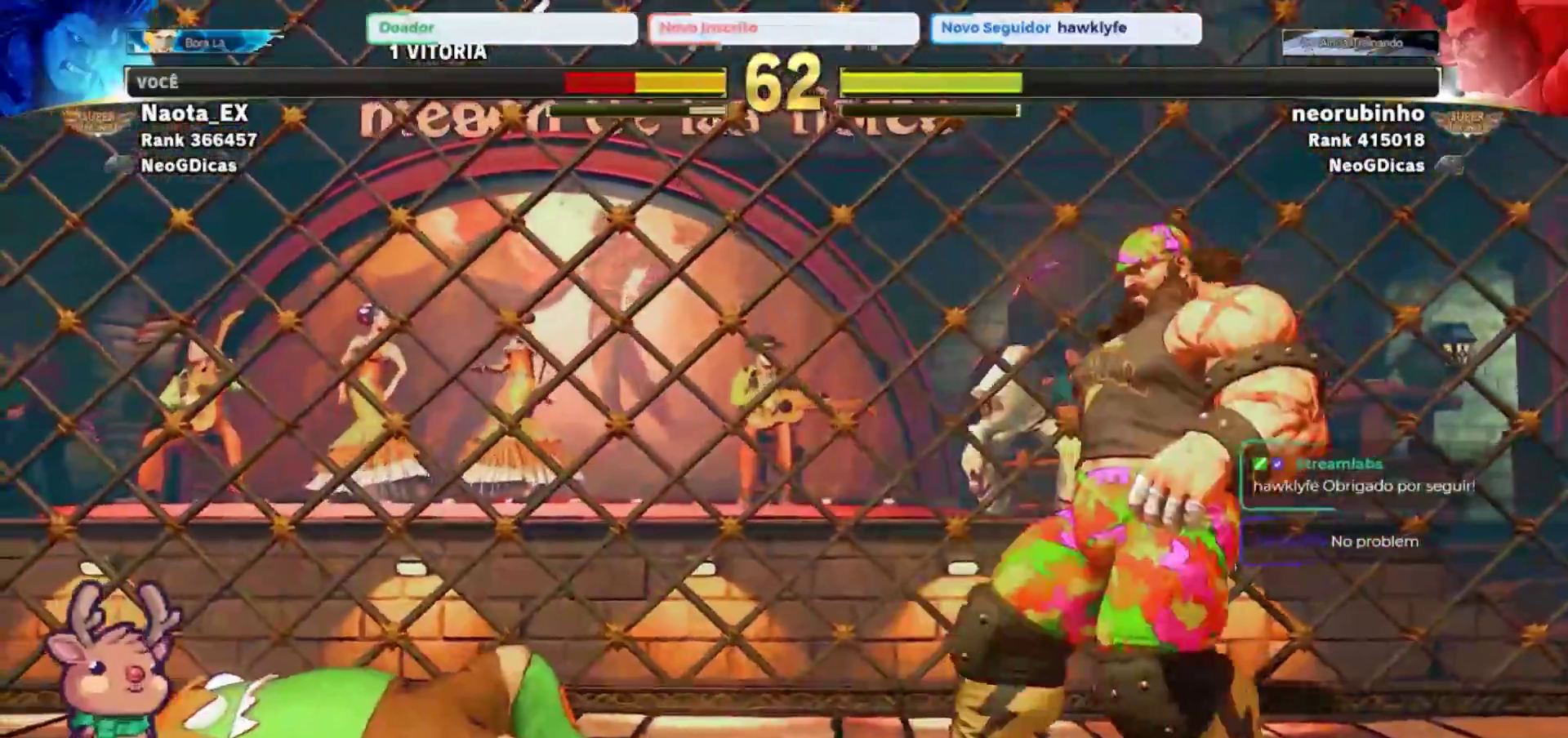
{"buttons": [], "left_stick": "up-left", "events": [[233, "left_stick", "up-left"]]}
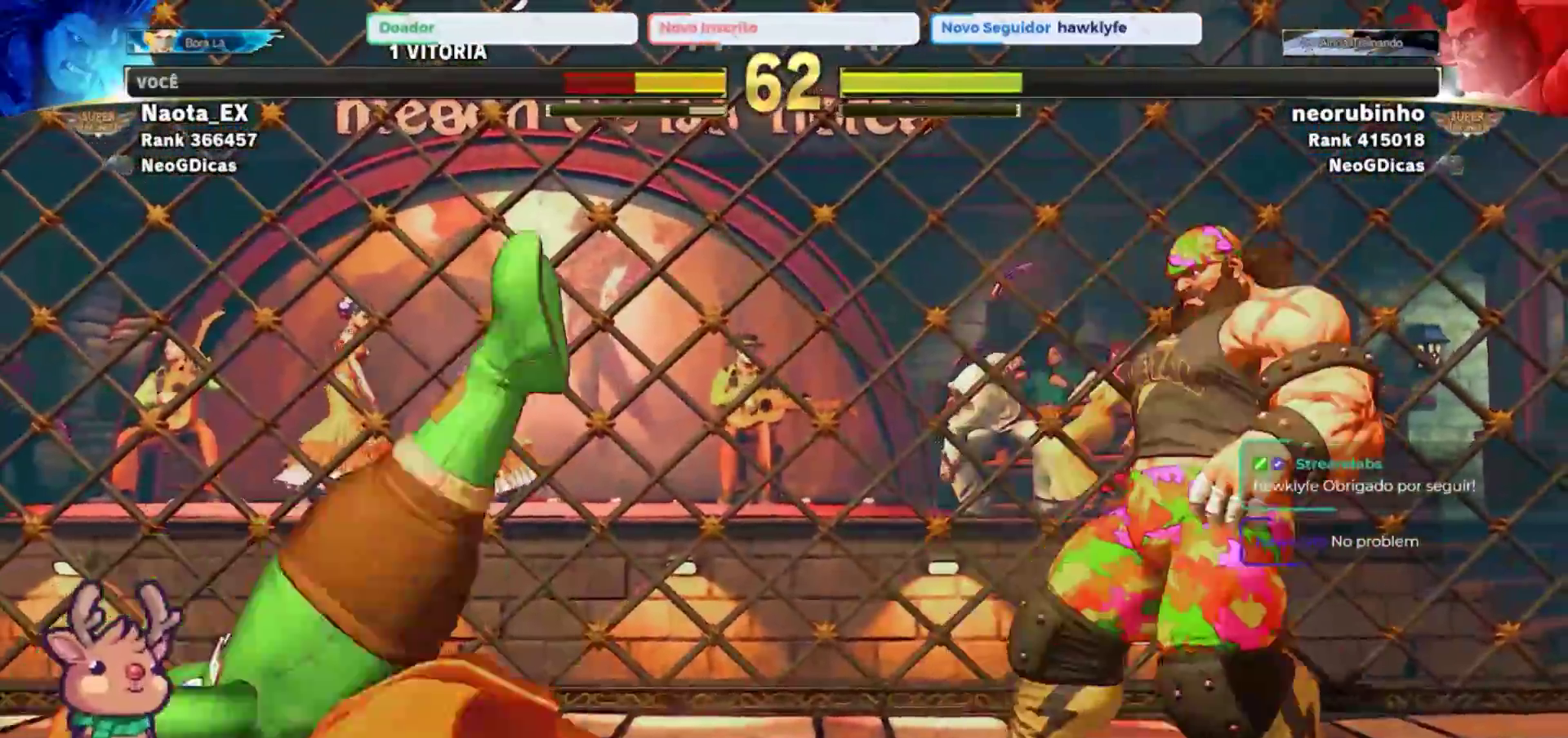
{"buttons": [], "left_stick": "left", "events": [[433, "left_stick", "left"]]}